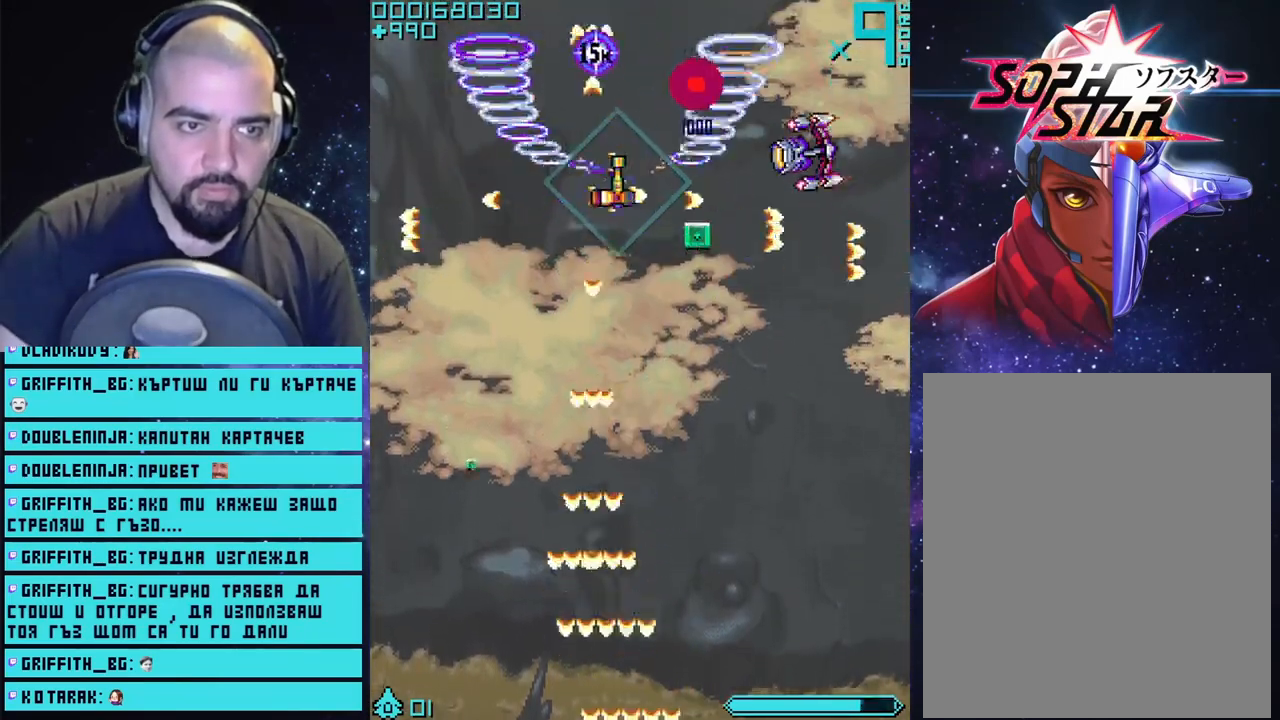
Gameplay with a controller (PlayStation layout); each line is a JSON object with the inputs held at the frame after it. "events" lists button and stick changes between this image and that frame as [ms after this image, input, new state], when the widget could be followed in between.
{"buttons": ["CROSS"], "left_stick": "down-left", "right_stick": "center", "events": [[100, "left_stick", "left"], [183, "left_stick", "up-left"], [450, "left_stick", "down-left"]]}
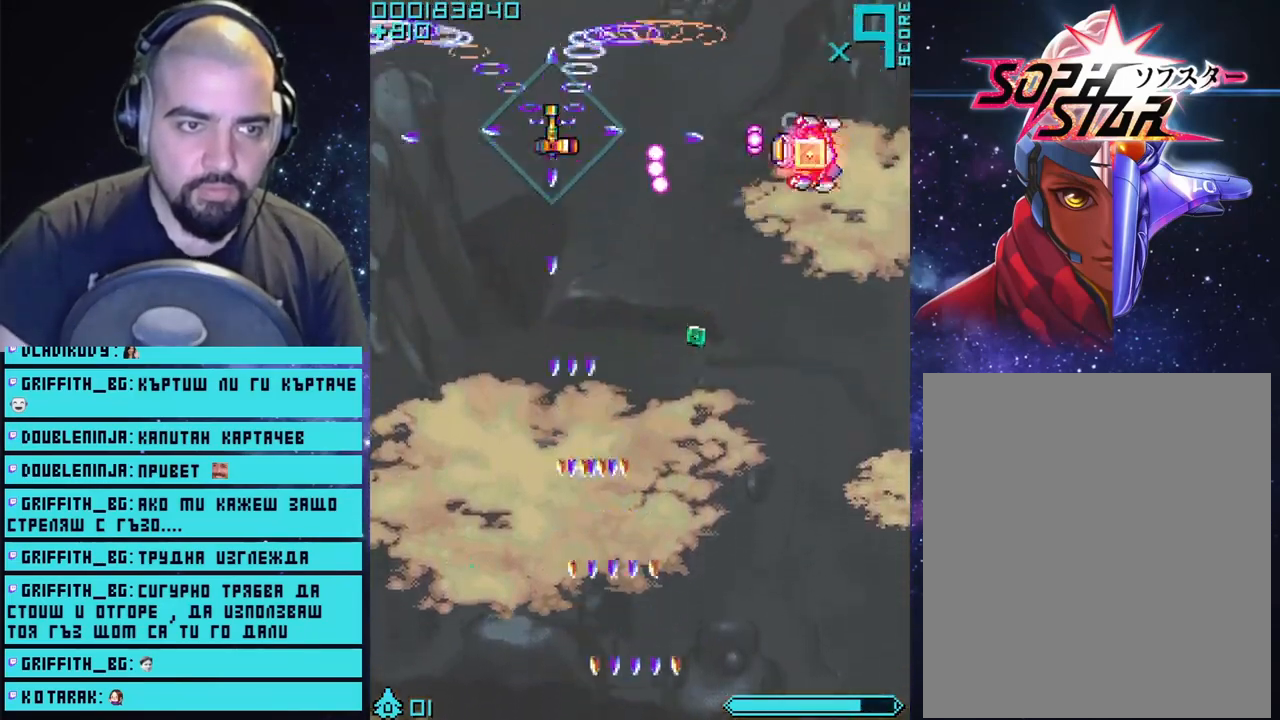
{"buttons": ["CROSS"], "left_stick": "up-right", "right_stick": "center", "events": [[200, "left_stick", "up"], [467, "left_stick", "up-right"]]}
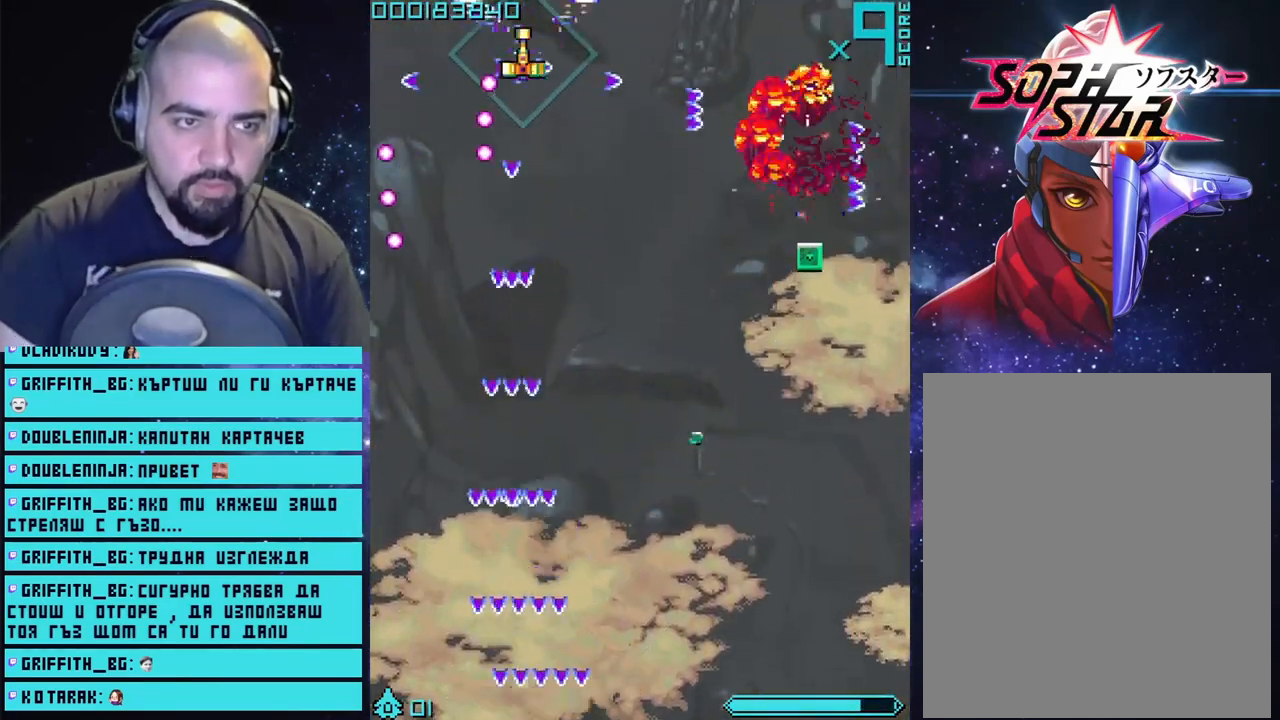
{"buttons": ["CROSS"], "left_stick": "down-right", "right_stick": "center", "events": [[117, "left_stick", "right"], [283, "left_stick", "down"], [450, "left_stick", "down-right"]]}
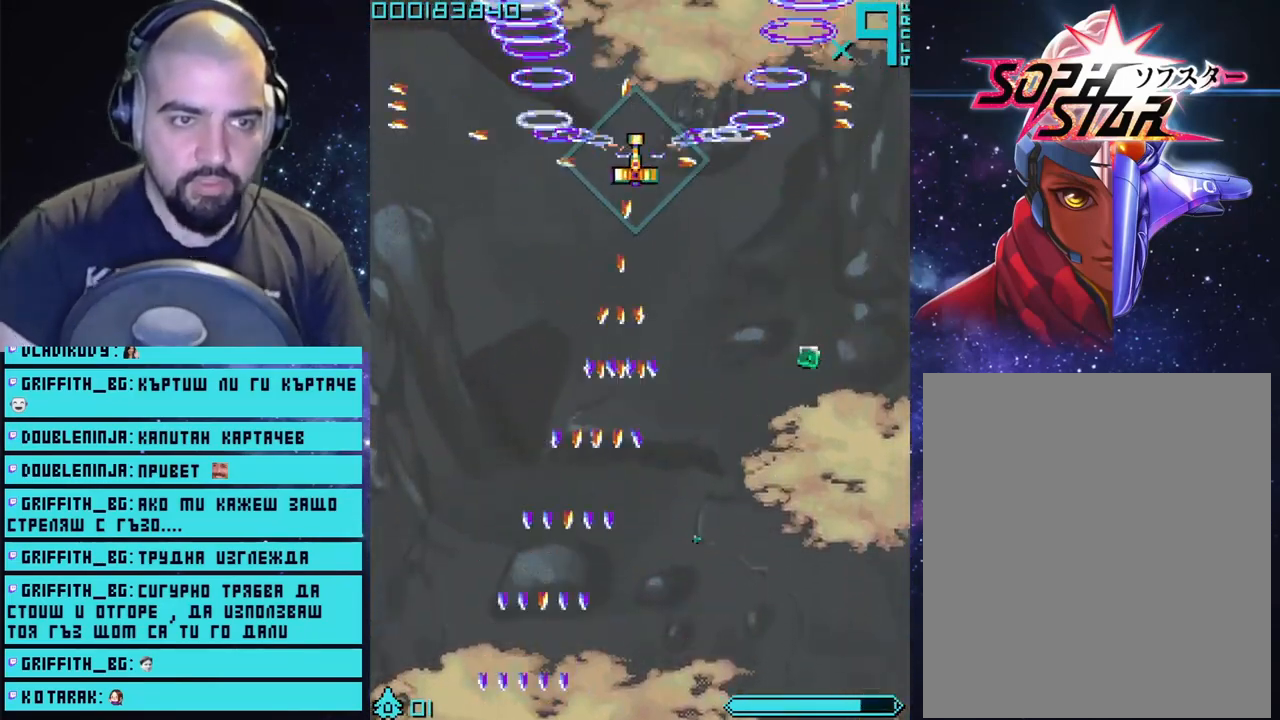
{"buttons": ["CROSS"], "left_stick": "center", "right_stick": "center", "events": [[83, "left_stick", "center"]]}
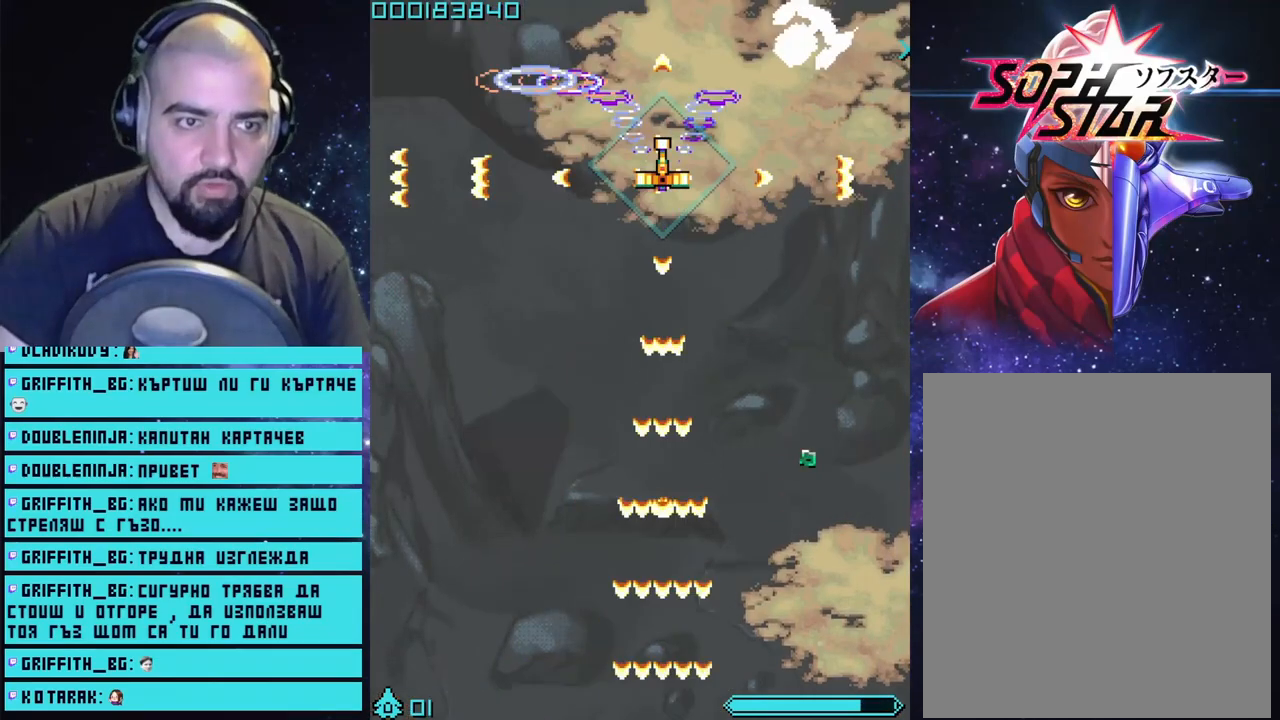
{"buttons": ["CROSS"], "left_stick": "down", "right_stick": "center", "events": [[200, "left_stick", "right"], [367, "left_stick", "down"]]}
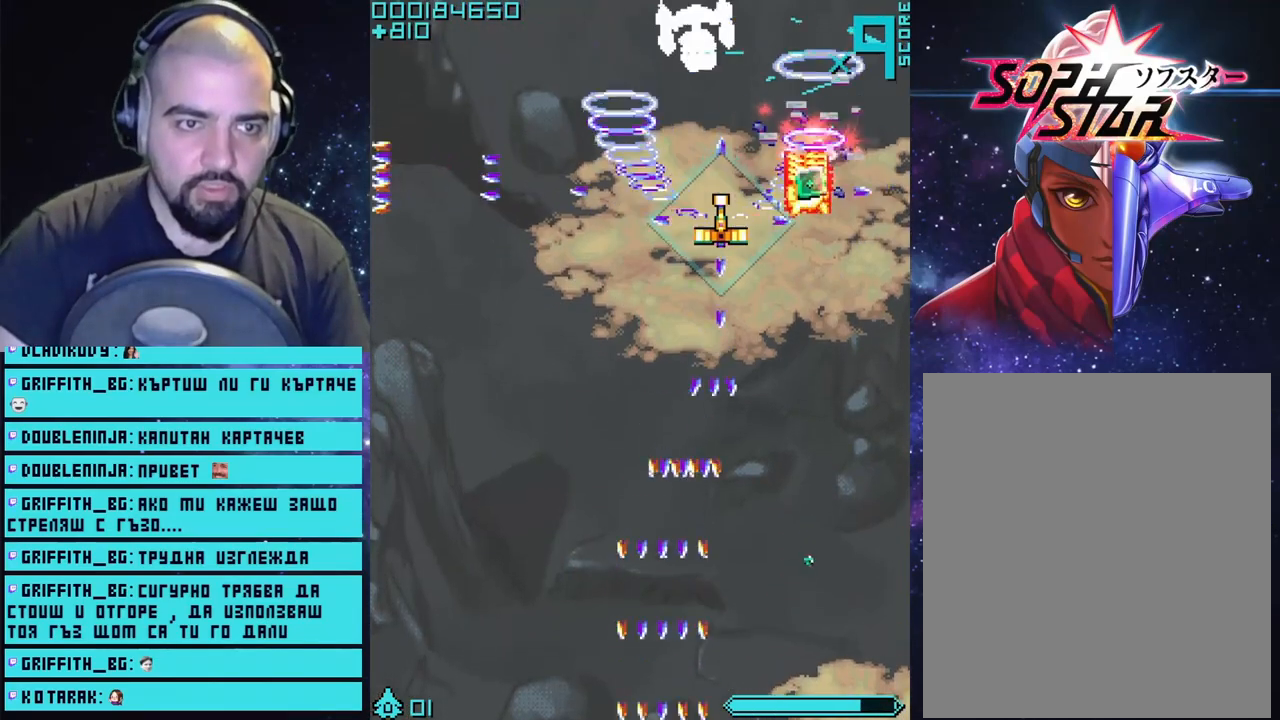
{"buttons": ["CROSS"], "left_stick": "left", "right_stick": "center", "events": [[50, "left_stick", "left"], [117, "left_stick", "up-left"], [317, "left_stick", "down-right"], [450, "left_stick", "down-left"], [500, "left_stick", "left"]]}
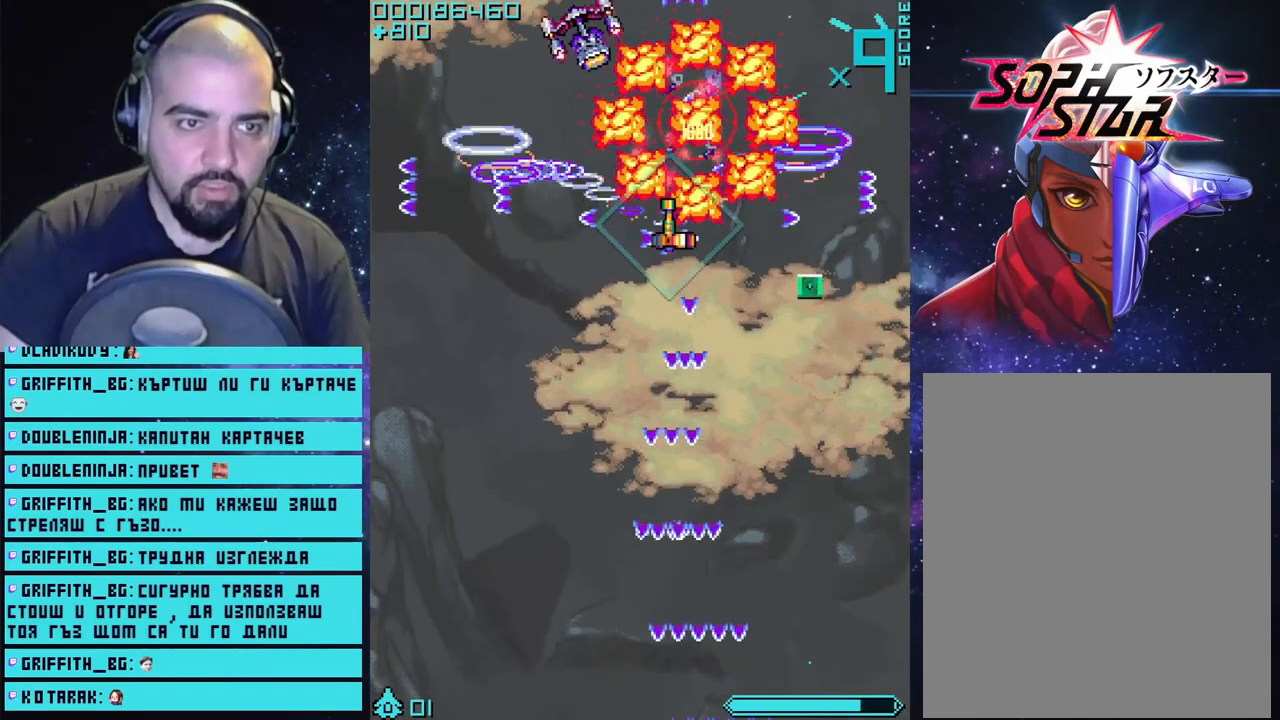
{"buttons": ["CROSS"], "left_stick": "center", "right_stick": "center", "events": [[233, "left_stick", "center"]]}
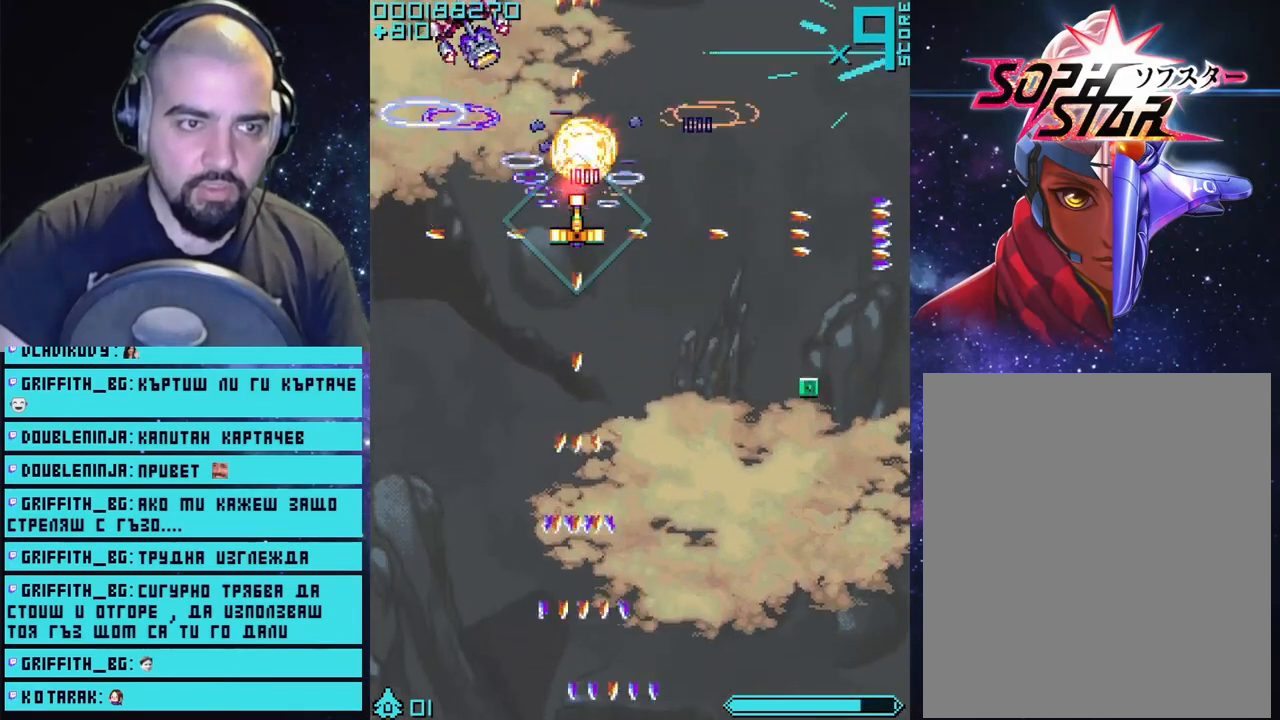
{"buttons": ["CROSS"], "left_stick": "center", "right_stick": "center", "events": [[117, "left_stick", "left"], [250, "left_stick", "center"]]}
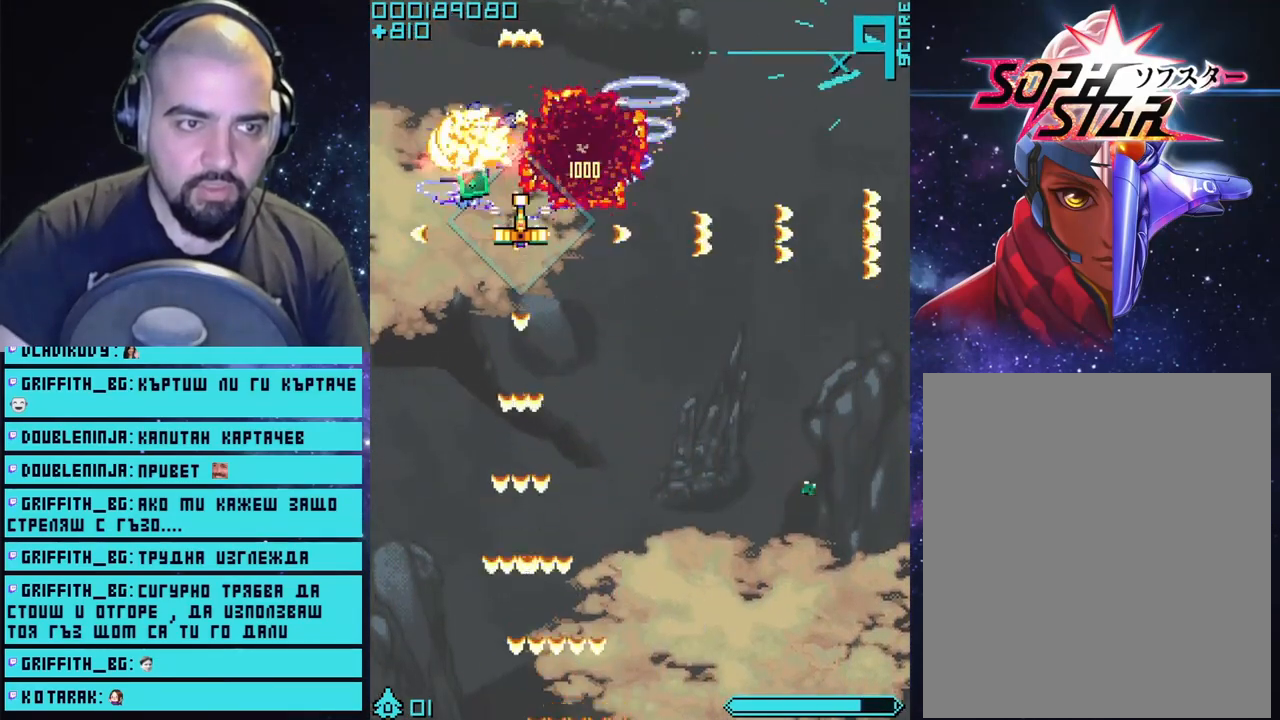
{"buttons": ["CROSS"], "left_stick": "right", "right_stick": "center", "events": [[50, "left_stick", "right"], [117, "left_stick", "up-right"], [217, "left_stick", "right"]]}
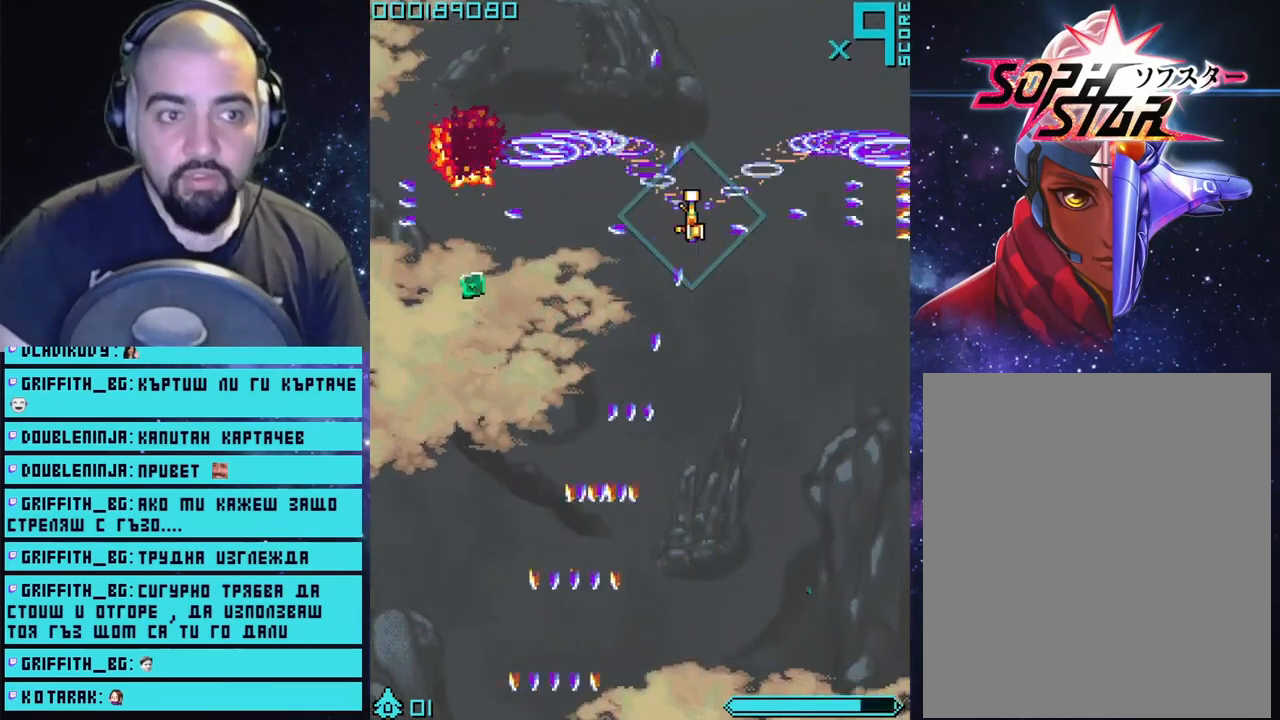
{"buttons": ["CROSS"], "left_stick": "left", "right_stick": "center", "events": [[83, "left_stick", "center"], [400, "left_stick", "left"]]}
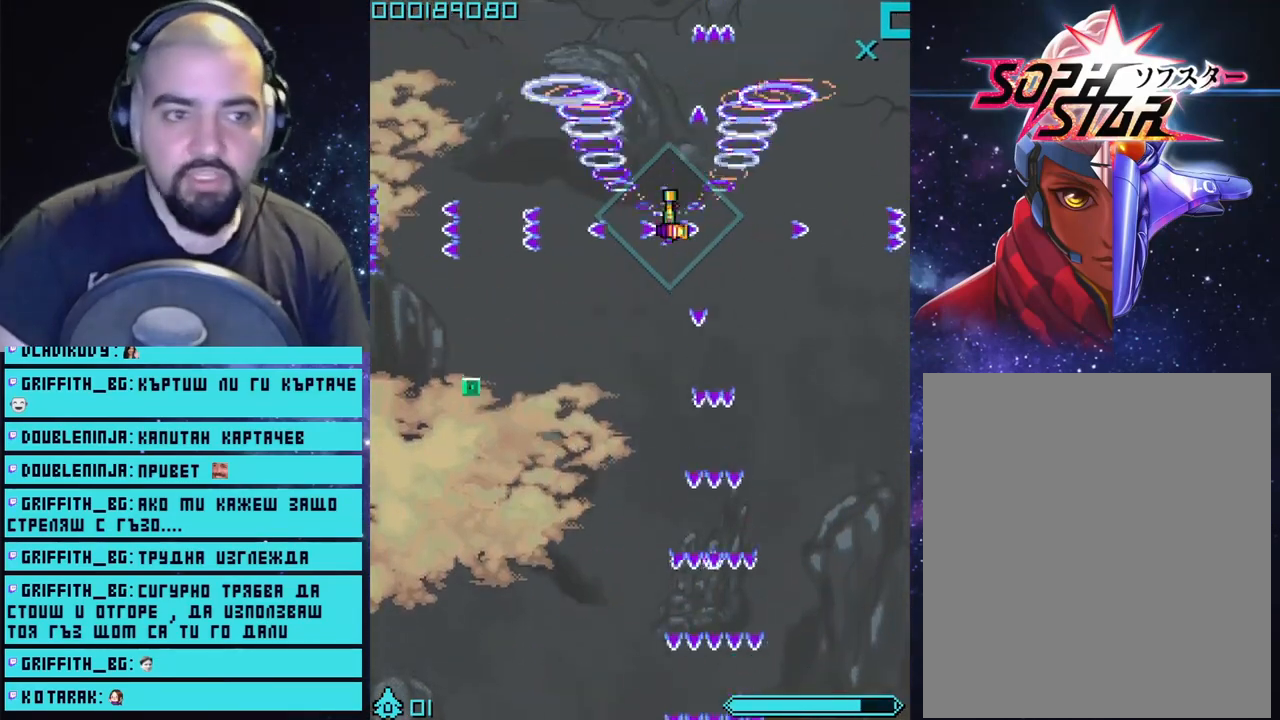
{"buttons": ["CROSS"], "left_stick": "center", "right_stick": "center", "events": [[67, "left_stick", "center"]]}
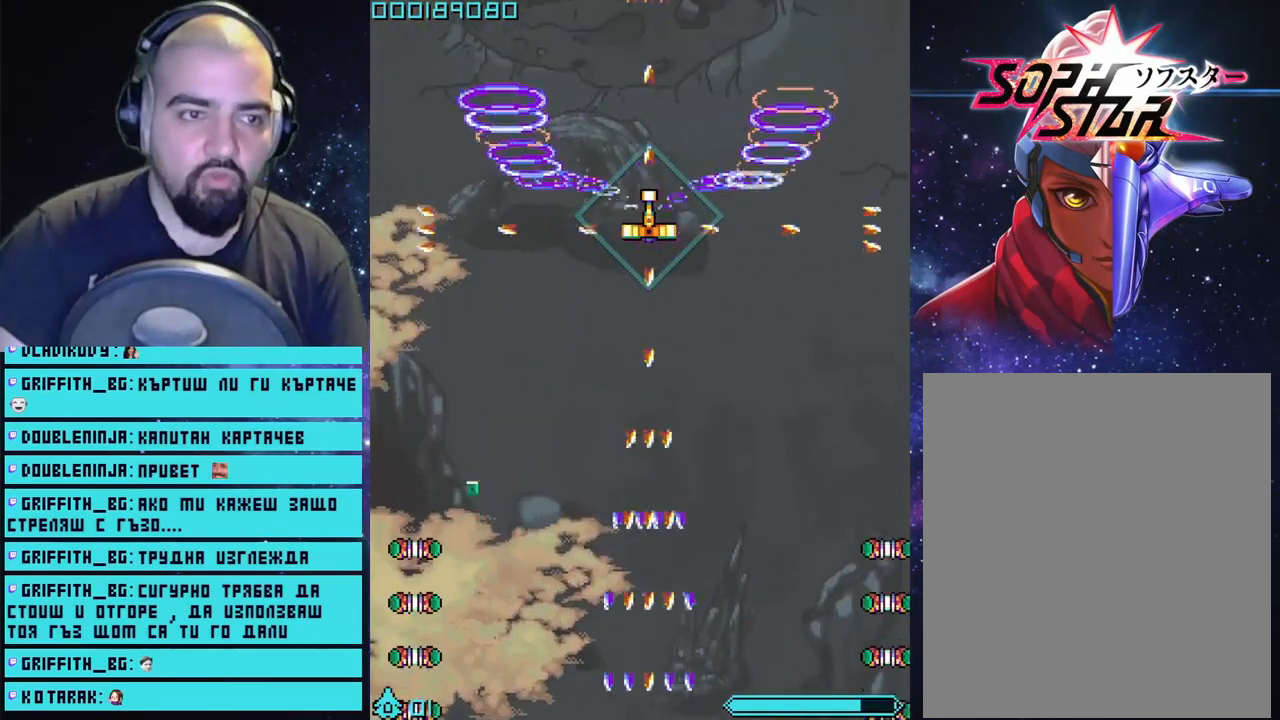
{"buttons": ["CROSS"], "left_stick": "down", "right_stick": "center", "events": [[67, "left_stick", "down"]]}
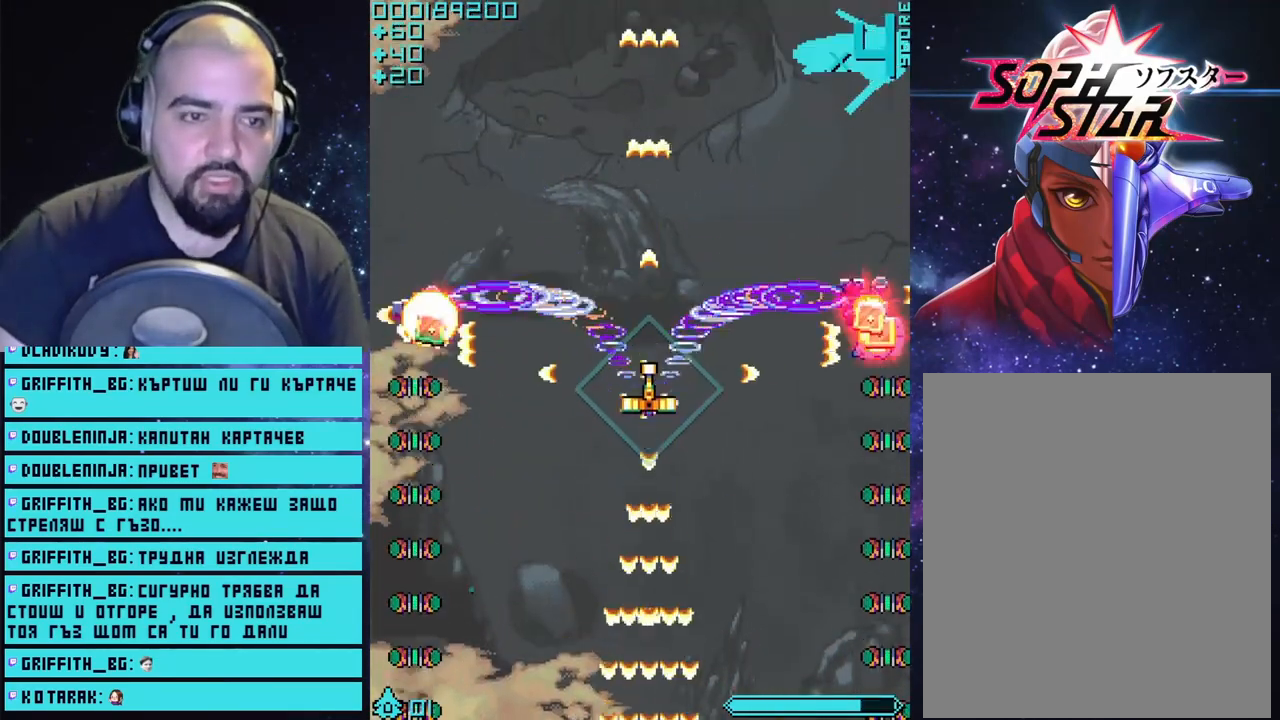
{"buttons": ["CROSS"], "left_stick": "down", "right_stick": "center", "events": []}
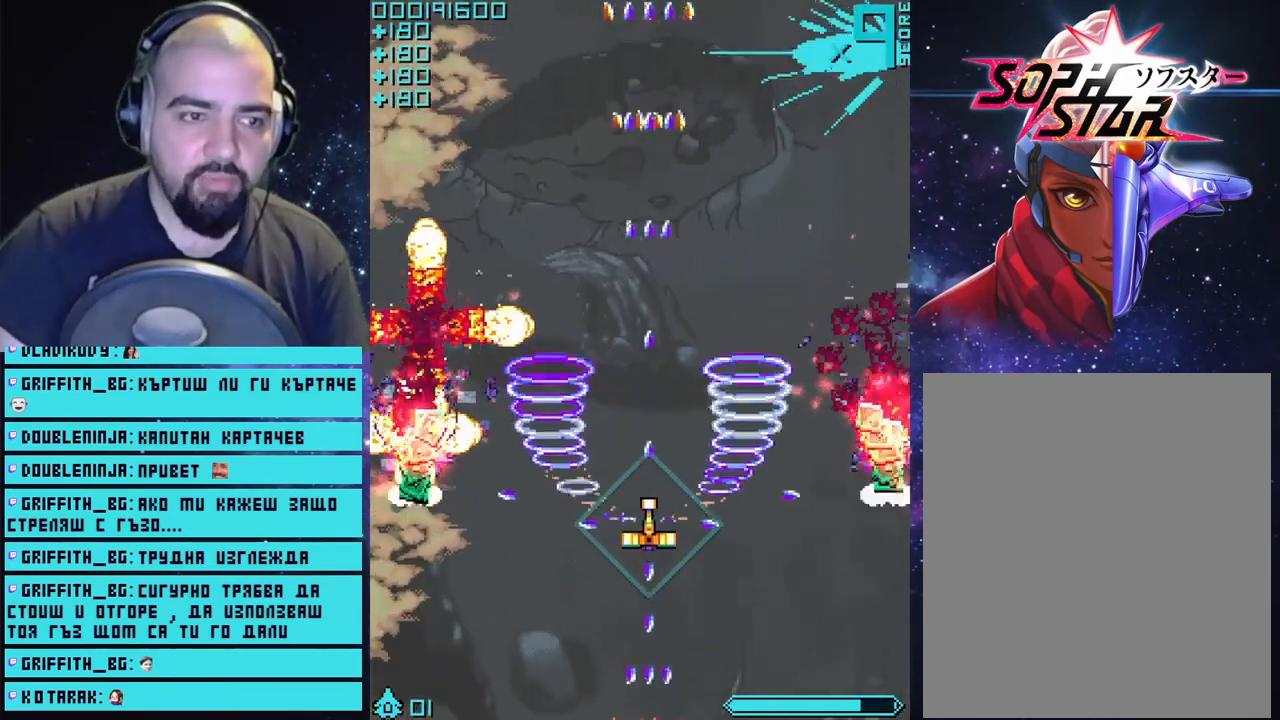
{"buttons": ["CROSS"], "left_stick": "center", "right_stick": "center", "events": [[450, "left_stick", "center"]]}
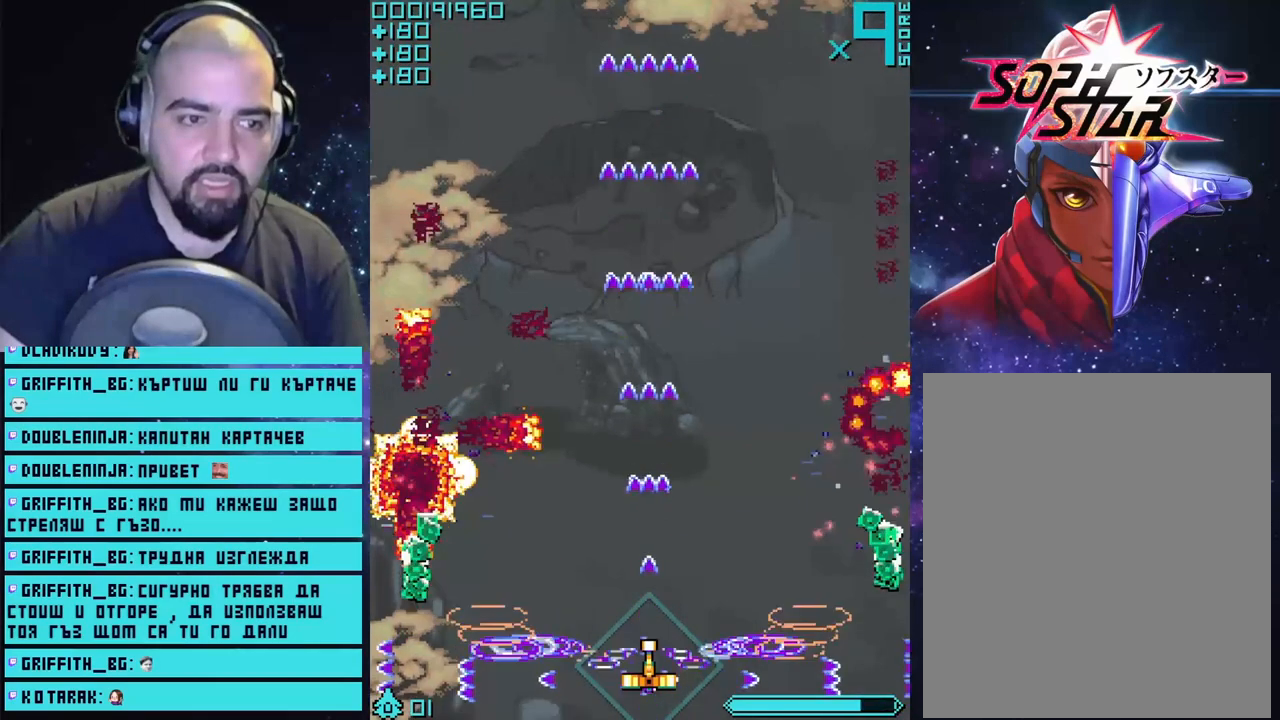
{"buttons": ["CROSS"], "left_stick": "up", "right_stick": "center", "events": [[467, "left_stick", "up"]]}
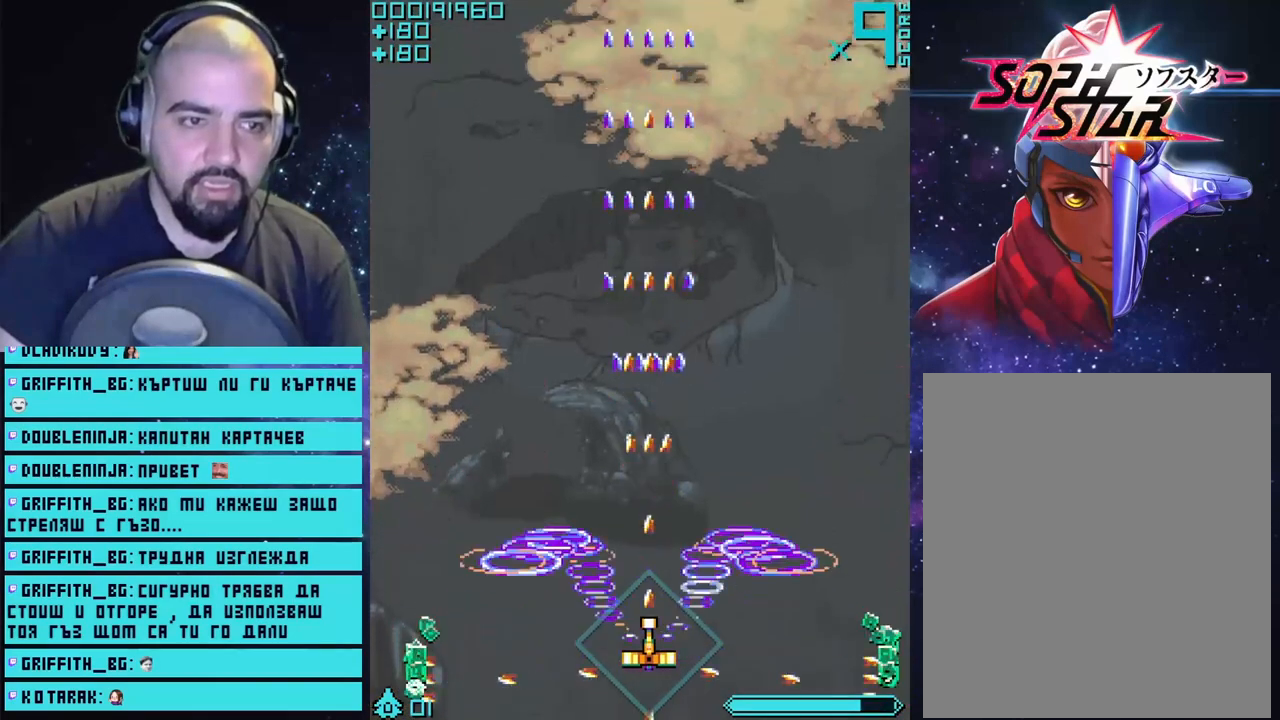
{"buttons": ["CROSS"], "left_stick": "up", "right_stick": "center", "events": []}
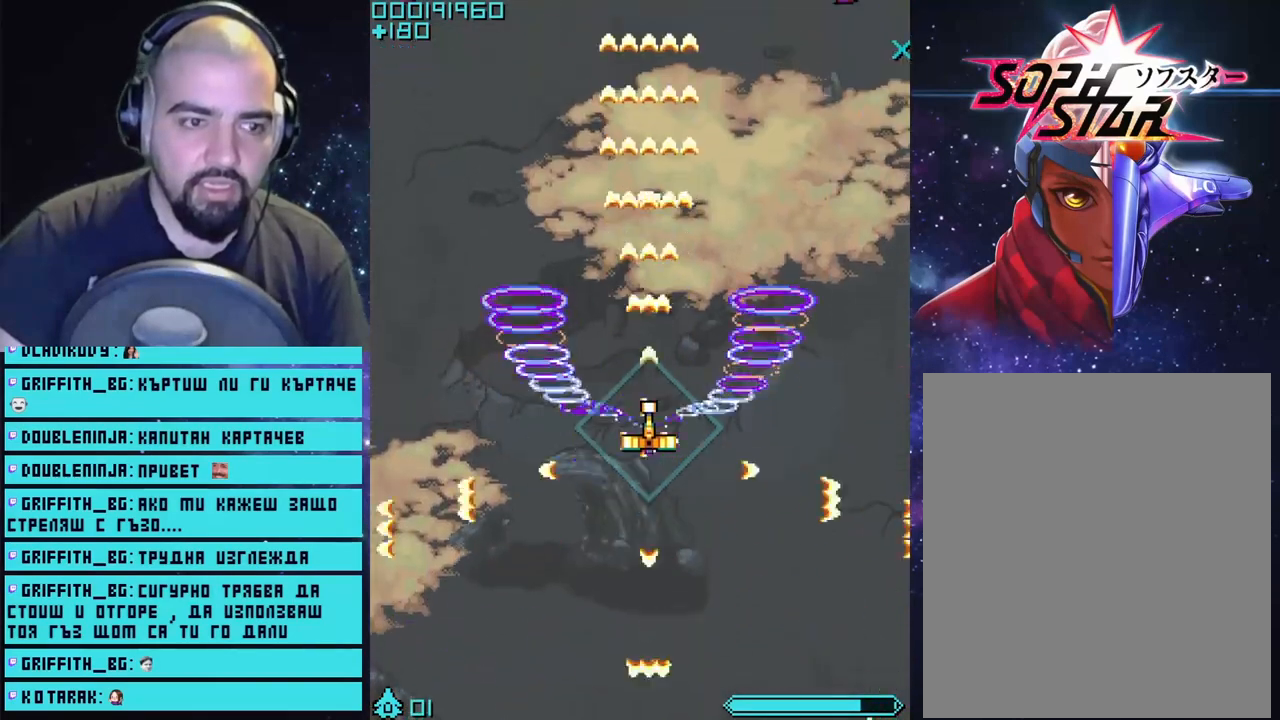
{"buttons": ["CROSS"], "left_stick": "up", "right_stick": "center", "events": []}
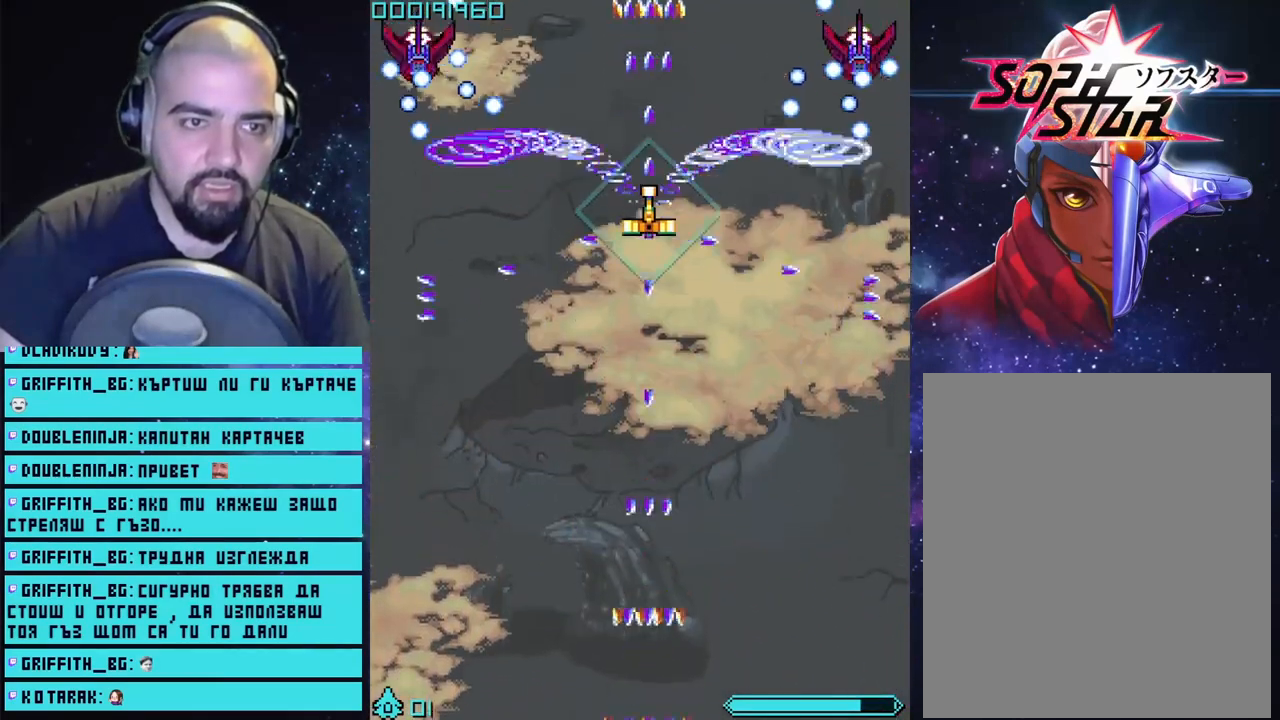
{"buttons": ["CROSS"], "left_stick": "center", "right_stick": "center", "events": [[183, "left_stick", "center"], [233, "left_stick", "down-left"], [317, "left_stick", "center"]]}
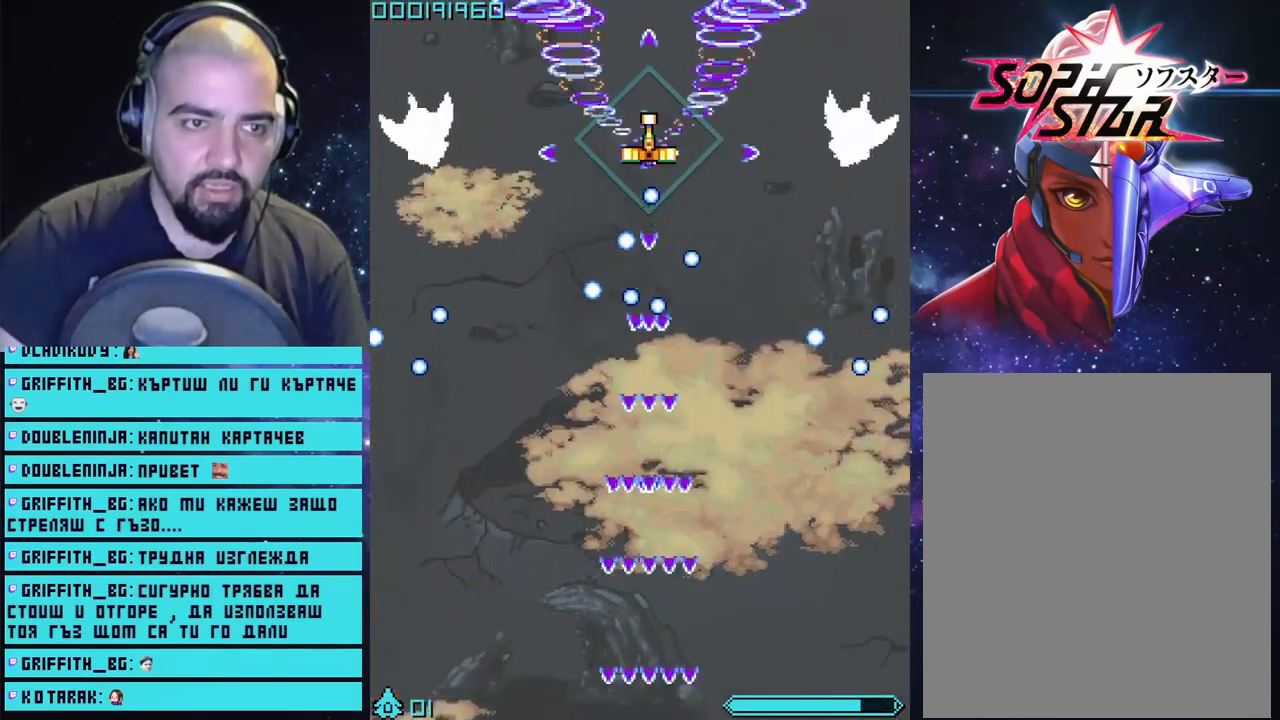
{"buttons": ["CROSS"], "left_stick": "down", "right_stick": "center", "events": [[17, "left_stick", "up-right"], [150, "left_stick", "center"], [250, "left_stick", "down-left"], [383, "left_stick", "down"]]}
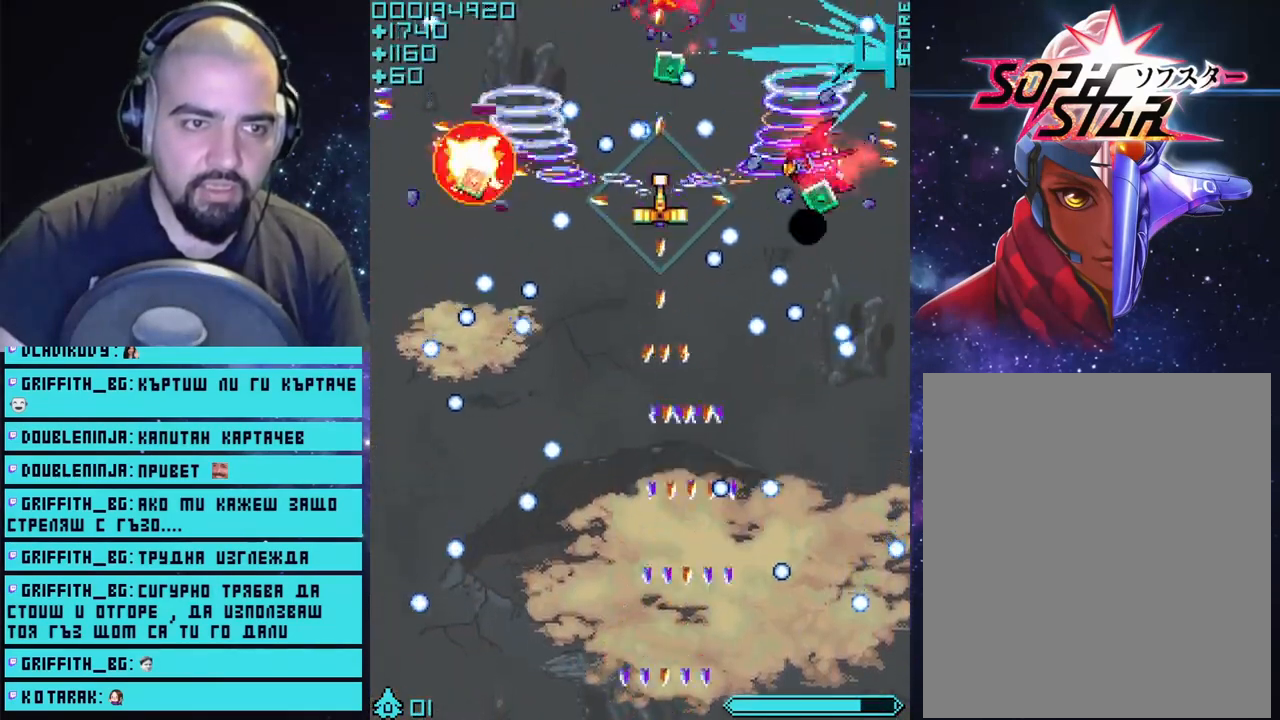
{"buttons": ["CROSS"], "left_stick": "down", "right_stick": "center", "events": [[183, "CIRCLE", "down"], [233, "CIRCLE", "up"]]}
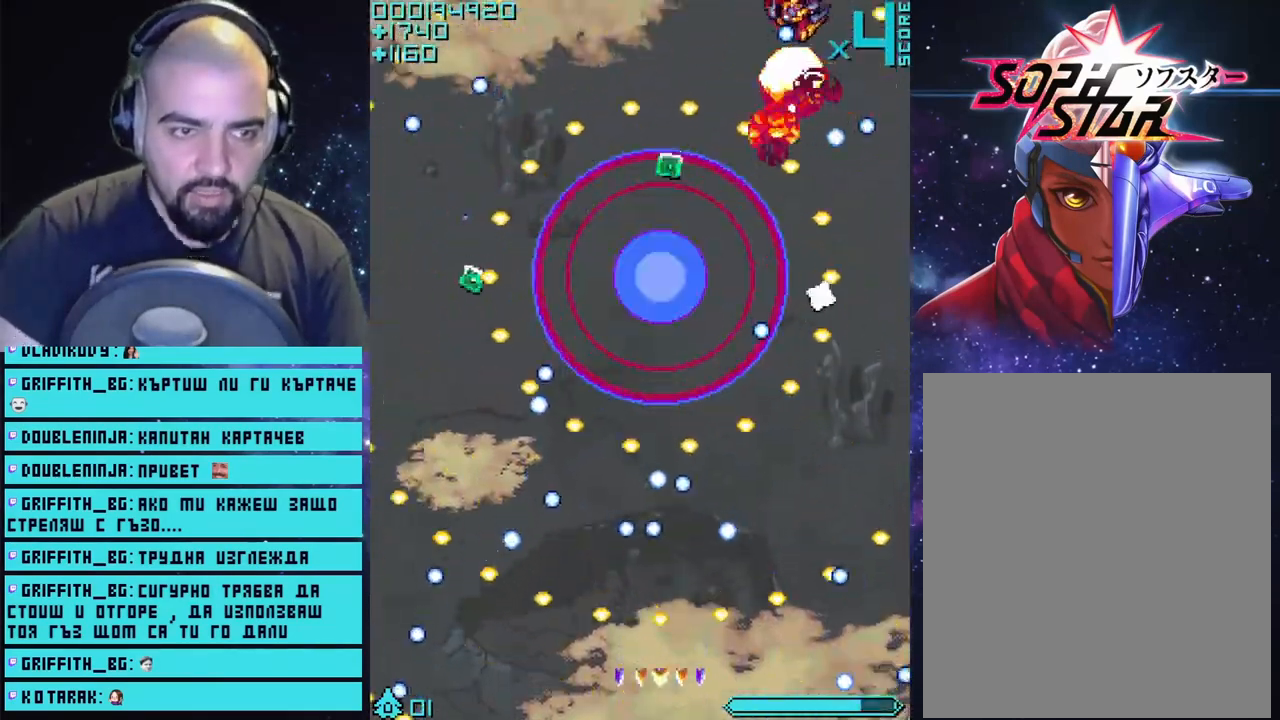
{"buttons": ["CROSS"], "left_stick": "center", "right_stick": "center", "events": [[183, "left_stick", "center"]]}
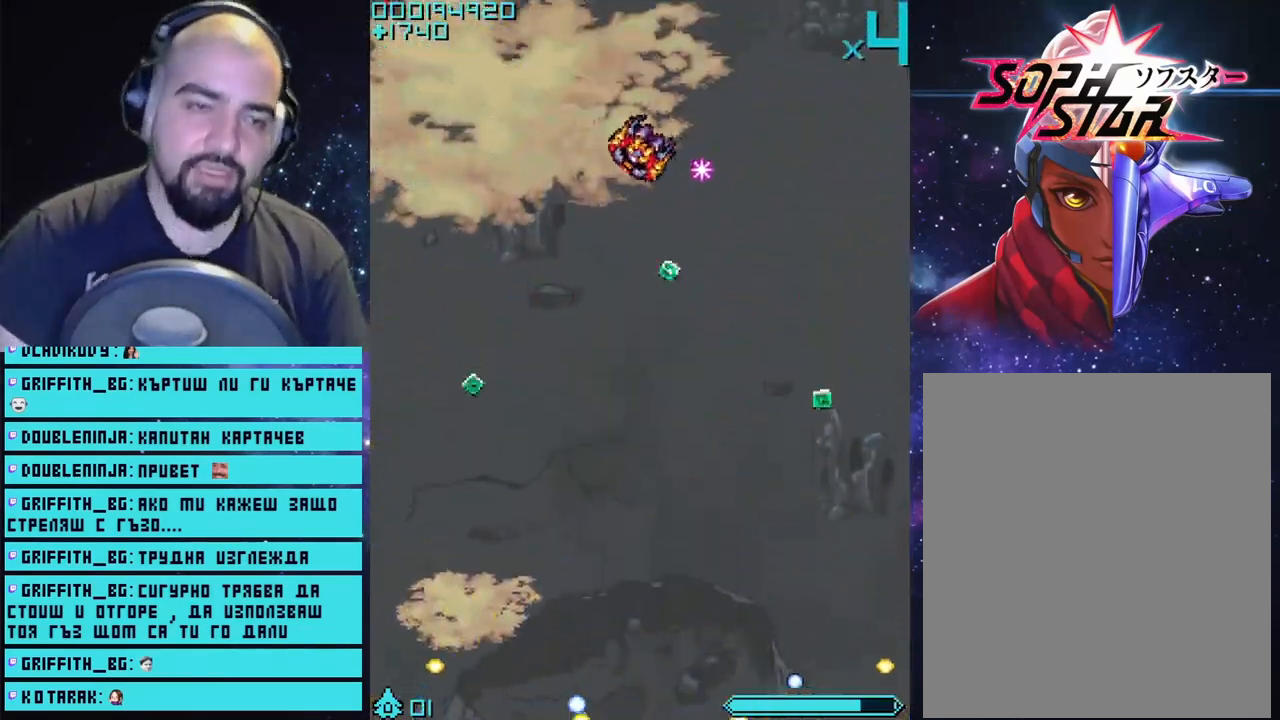
{"buttons": ["CROSS"], "left_stick": "center", "right_stick": "center", "events": []}
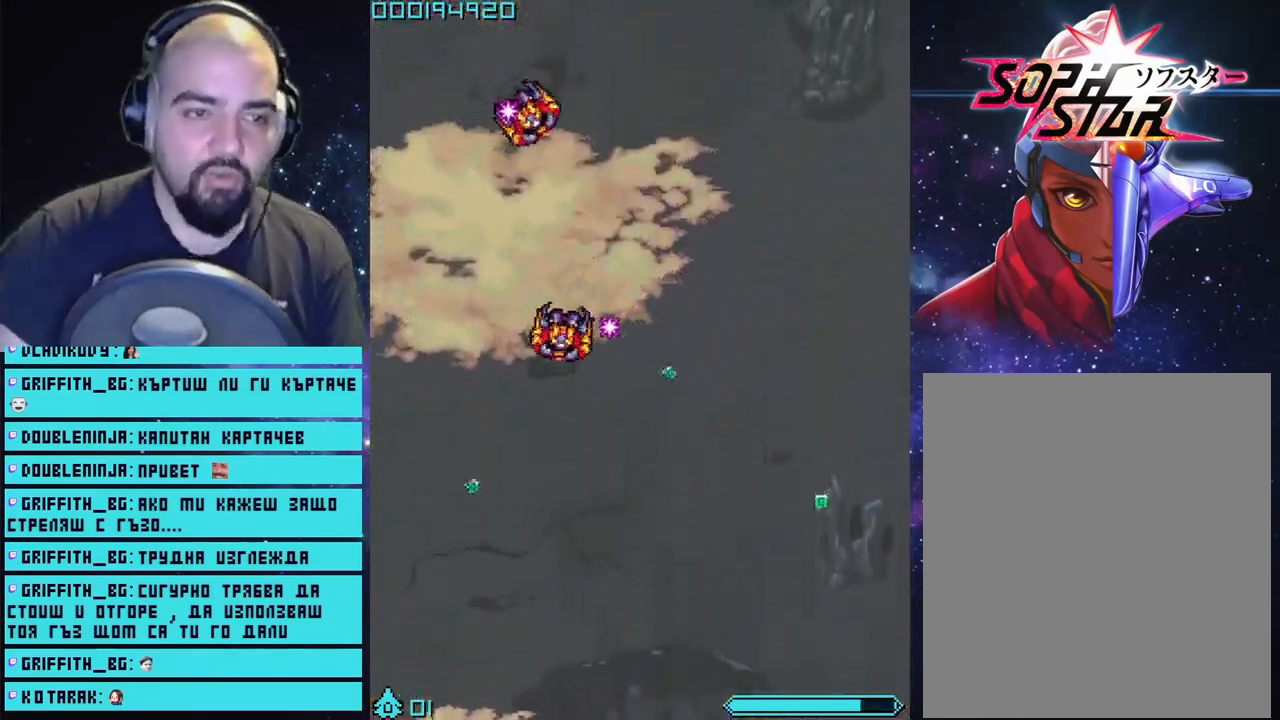
{"buttons": ["CROSS"], "left_stick": "left", "right_stick": "center", "events": [[283, "left_stick", "up-left"], [433, "left_stick", "left"]]}
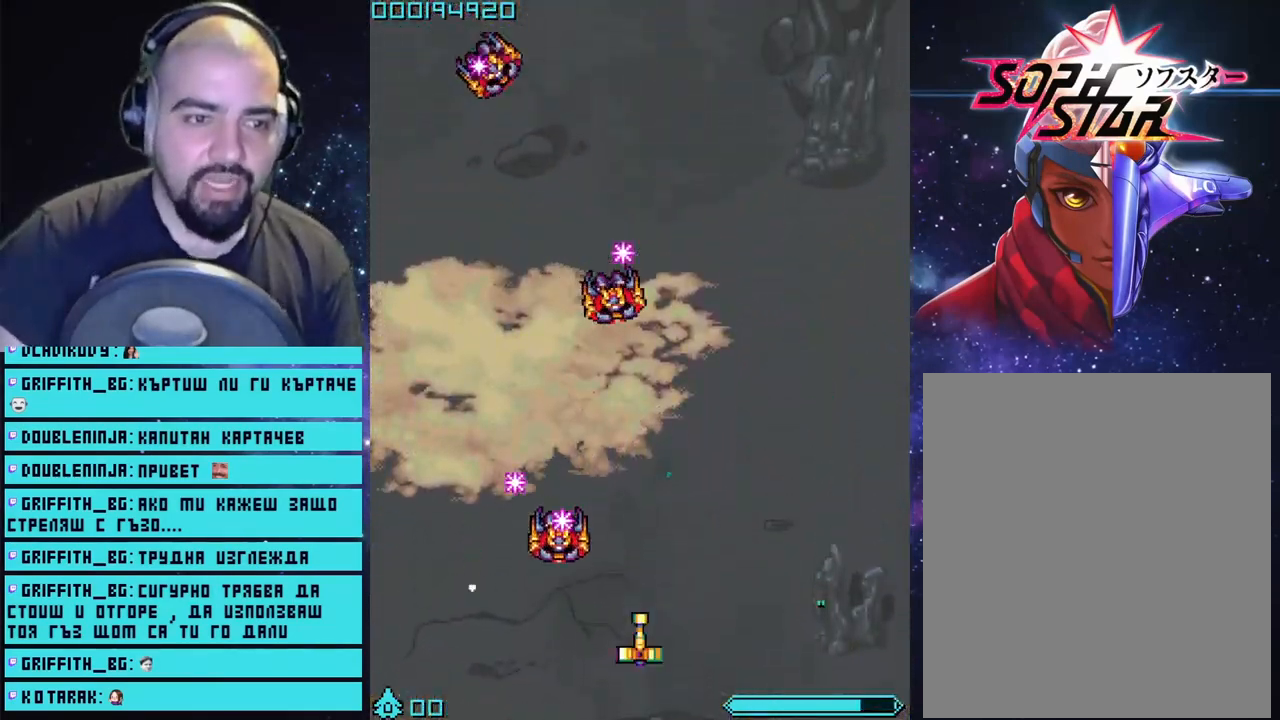
{"buttons": ["CROSS"], "left_stick": "up-right", "right_stick": "center", "events": [[83, "left_stick", "down-left"], [367, "left_stick", "down-right"], [450, "left_stick", "up-right"]]}
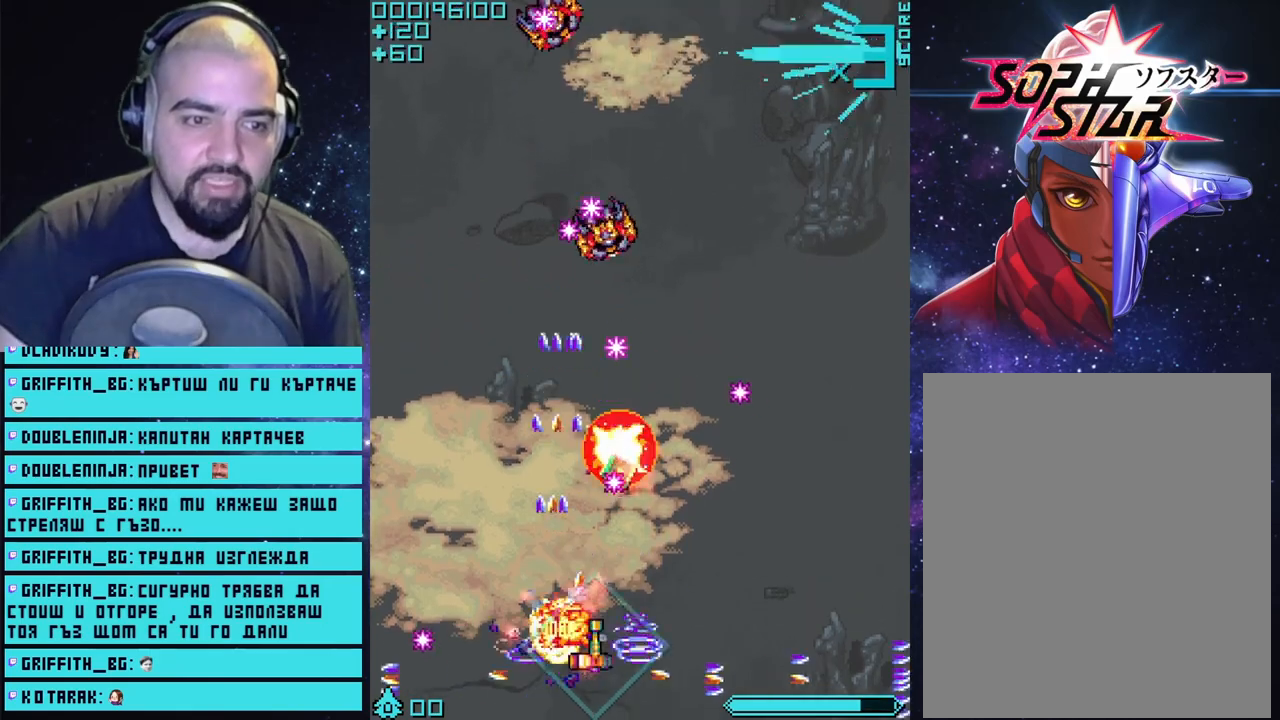
{"buttons": ["CROSS"], "left_stick": "up-left", "right_stick": "center", "events": [[83, "left_stick", "up"], [300, "left_stick", "up-right"], [500, "left_stick", "up-left"]]}
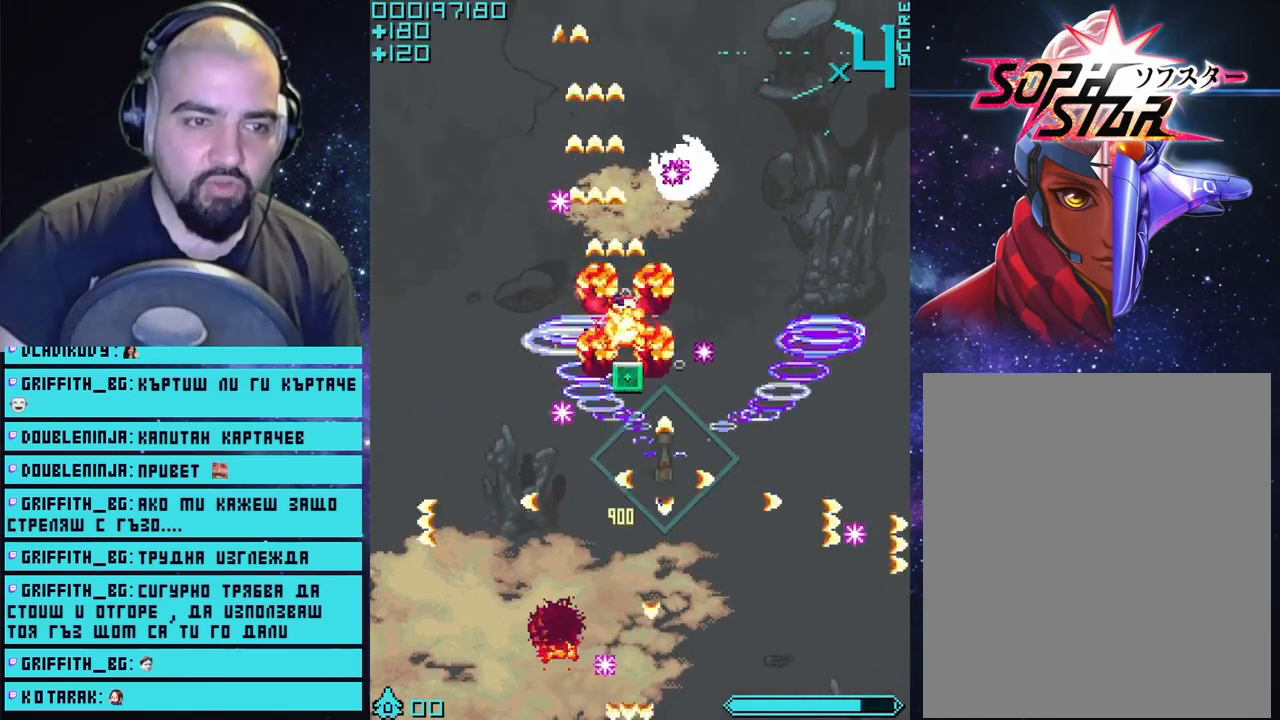
{"buttons": ["CROSS"], "left_stick": "center", "right_stick": "center", "events": [[183, "left_stick", "up-right"], [450, "left_stick", "center"]]}
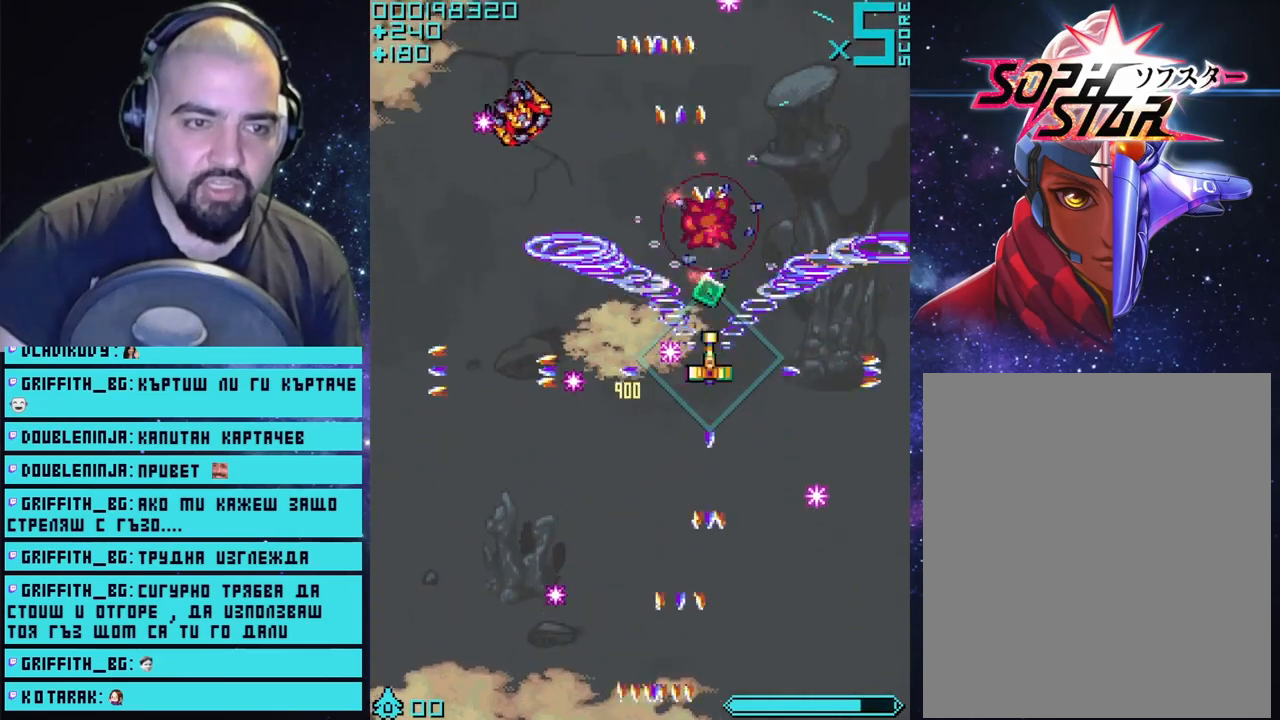
{"buttons": ["CROSS"], "left_stick": "down-left", "right_stick": "center", "events": [[183, "left_stick", "up"], [300, "left_stick", "left"], [383, "left_stick", "down-left"]]}
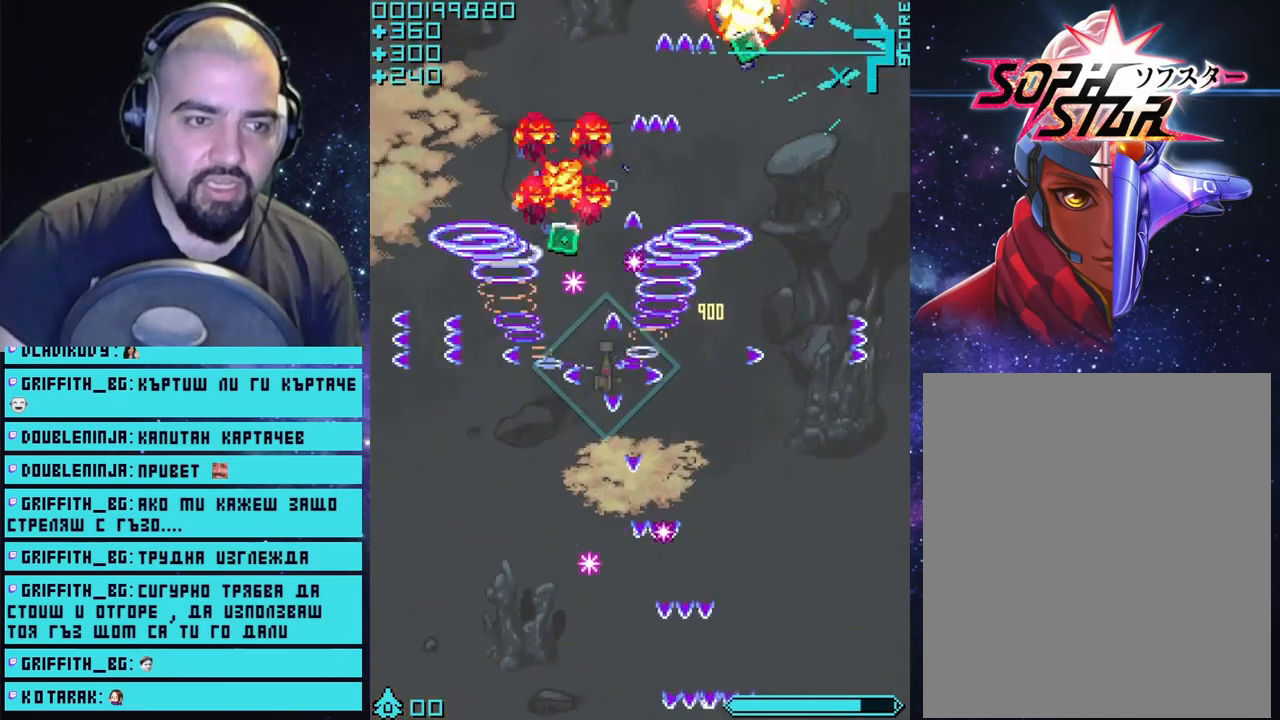
{"buttons": ["CROSS"], "left_stick": "up-right", "right_stick": "center", "events": [[217, "left_stick", "center"], [333, "left_stick", "up"], [400, "left_stick", "up-right"]]}
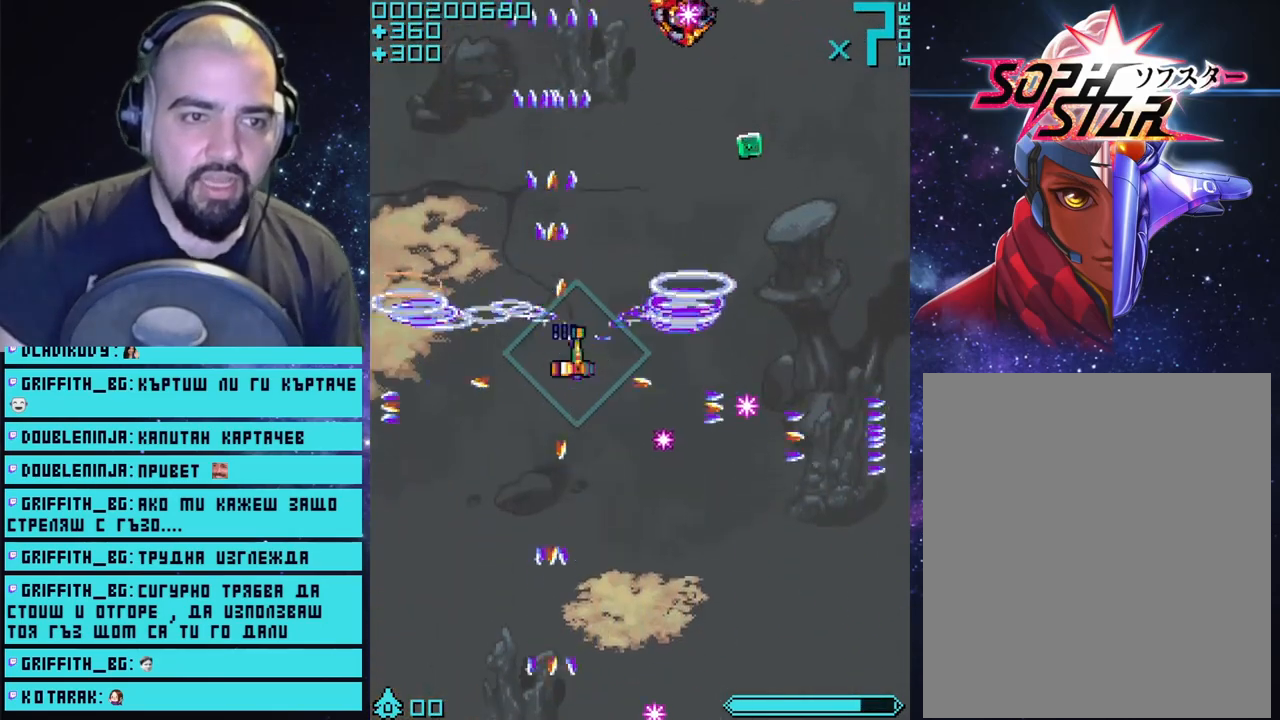
{"buttons": ["CROSS"], "left_stick": "right", "right_stick": "center", "events": [[300, "left_stick", "right"]]}
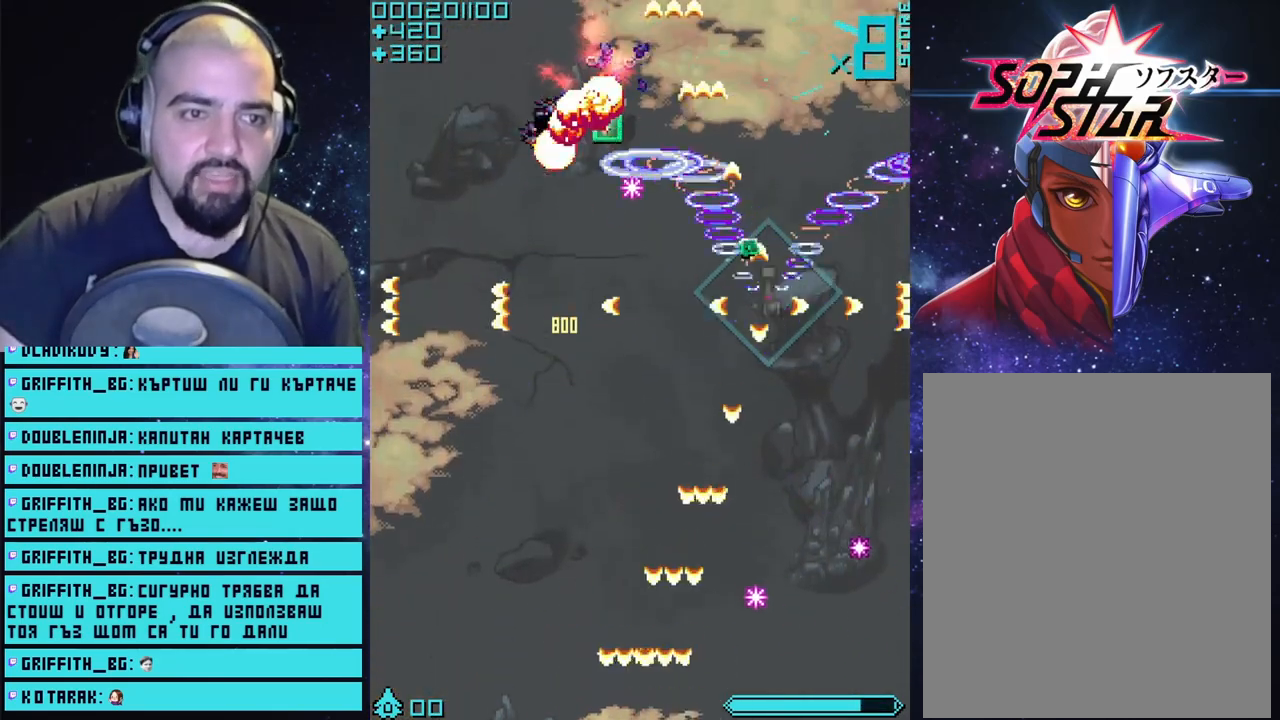
{"buttons": ["CROSS"], "left_stick": "left", "right_stick": "center", "events": [[200, "left_stick", "up-left"], [300, "left_stick", "left"]]}